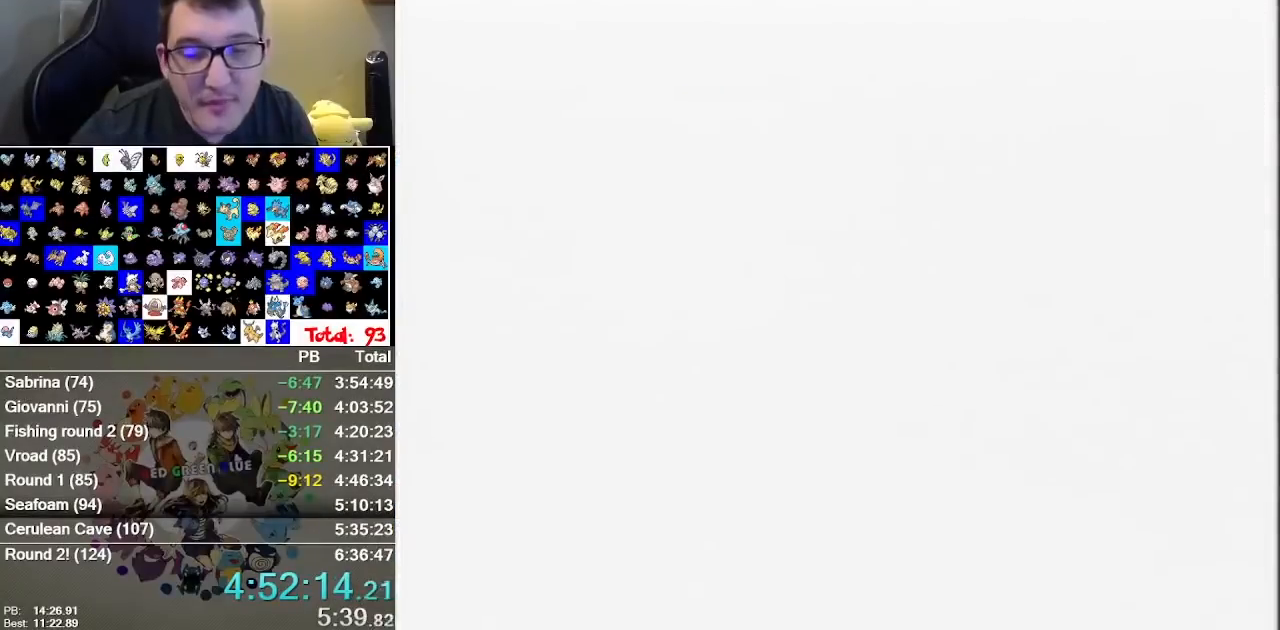
Gameplay with a controller (Nintendo layout); each line is a JSON object with the inputs held at the frame after it (dt_ms = milliseconds from this image to that frame). "events" lists button and stick changes between this image and that frame as [ms after this image, input, new state], when the widget could be followed in between. Not read: B DPAD_DOWN DPAD_LEFT L1 L3 R3.
{"dt_ms": 500, "buttons": [], "events": []}
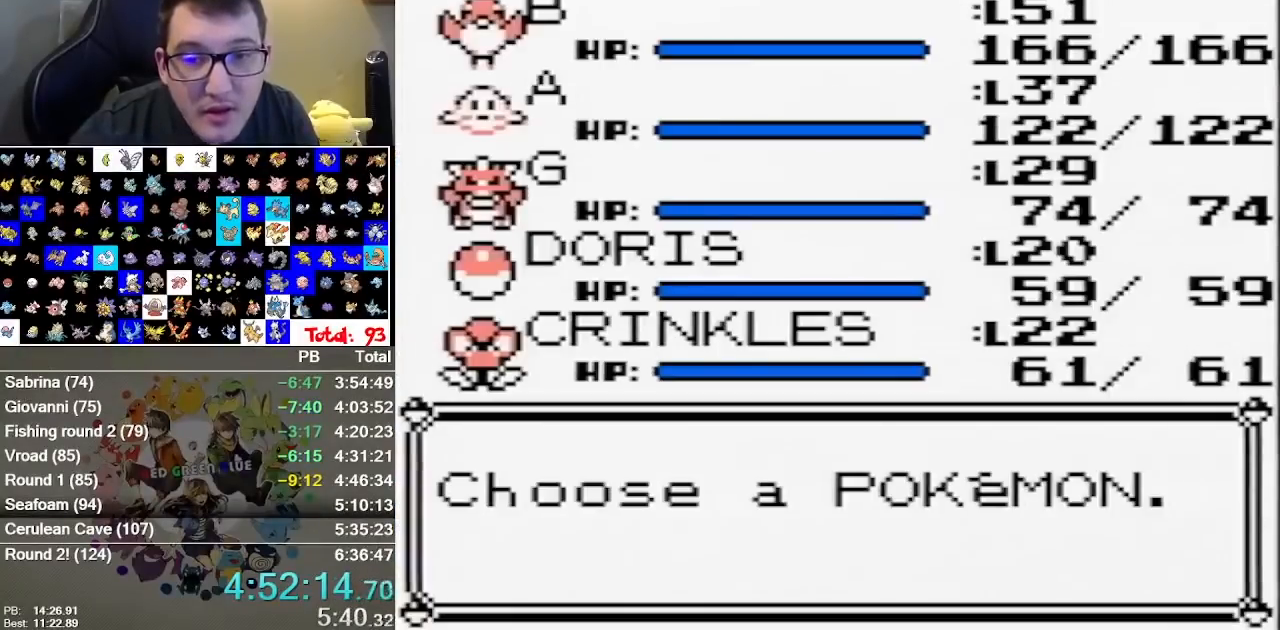
{"dt_ms": 500, "buttons": []}
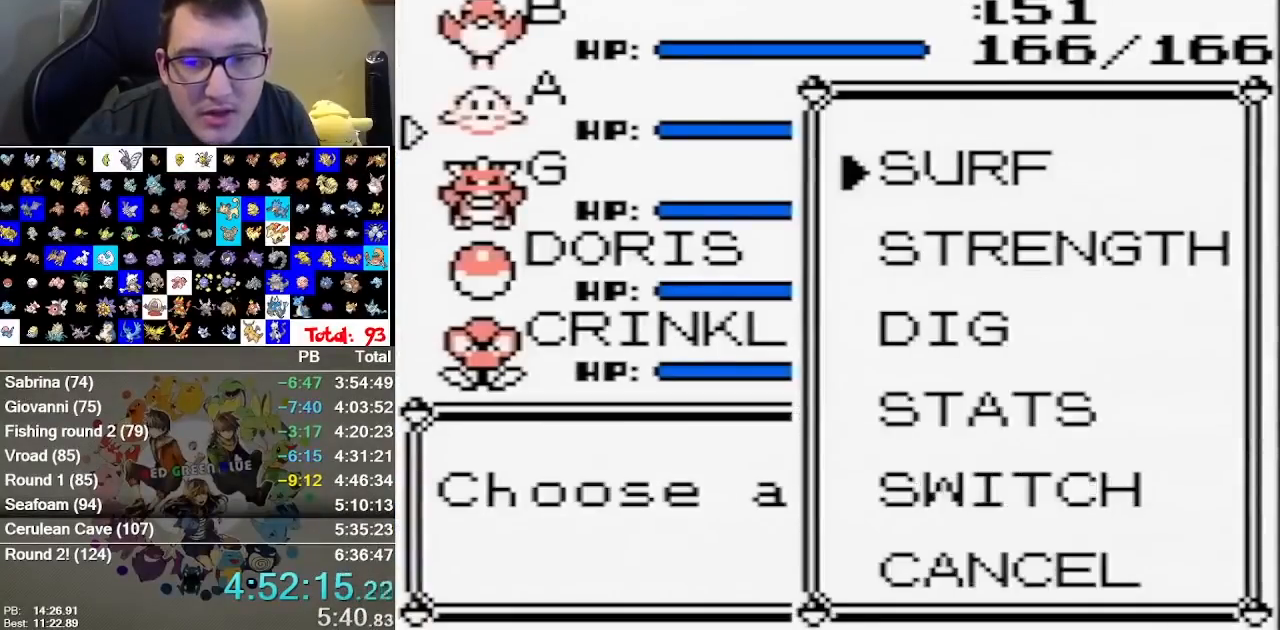
{"dt_ms": 500, "buttons": [], "events": [[350, "A", "down"], [450, "A", "up"]]}
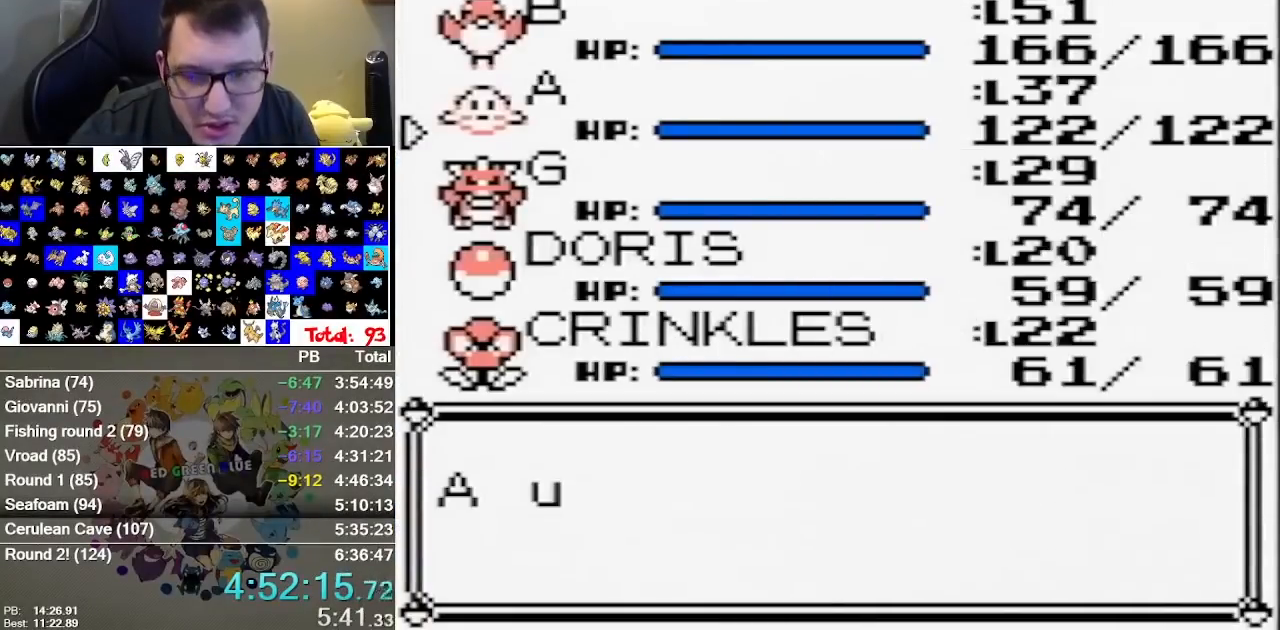
{"dt_ms": 1000, "buttons": ["A"]}
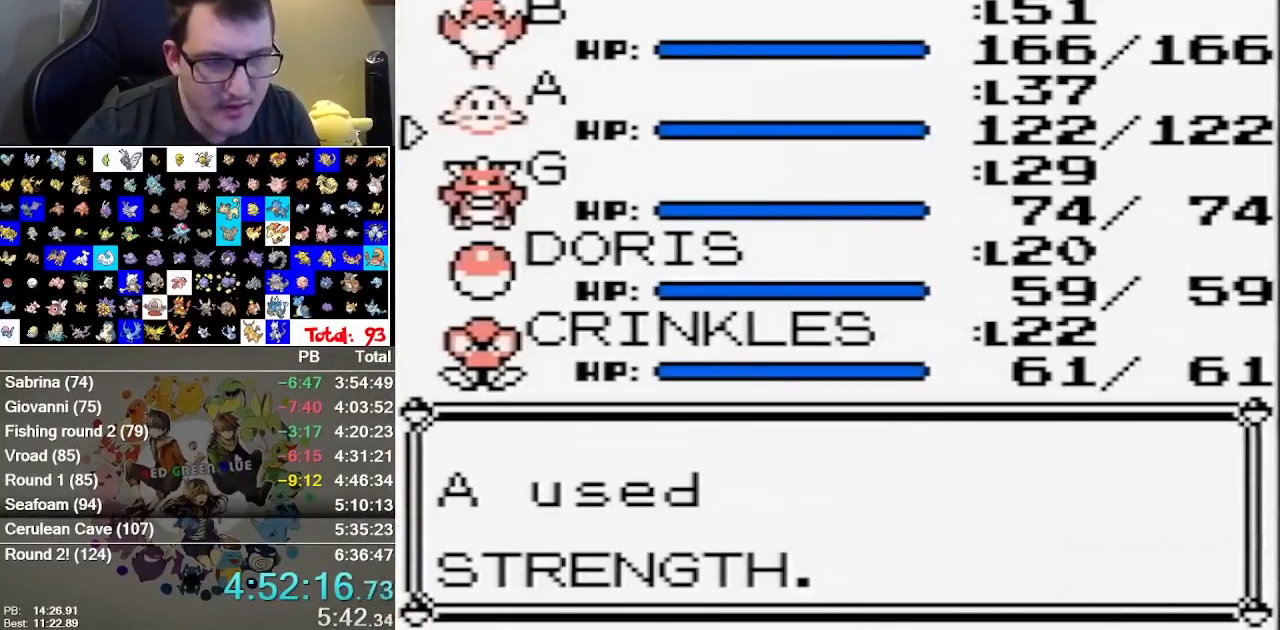
{"dt_ms": 1000, "buttons": []}